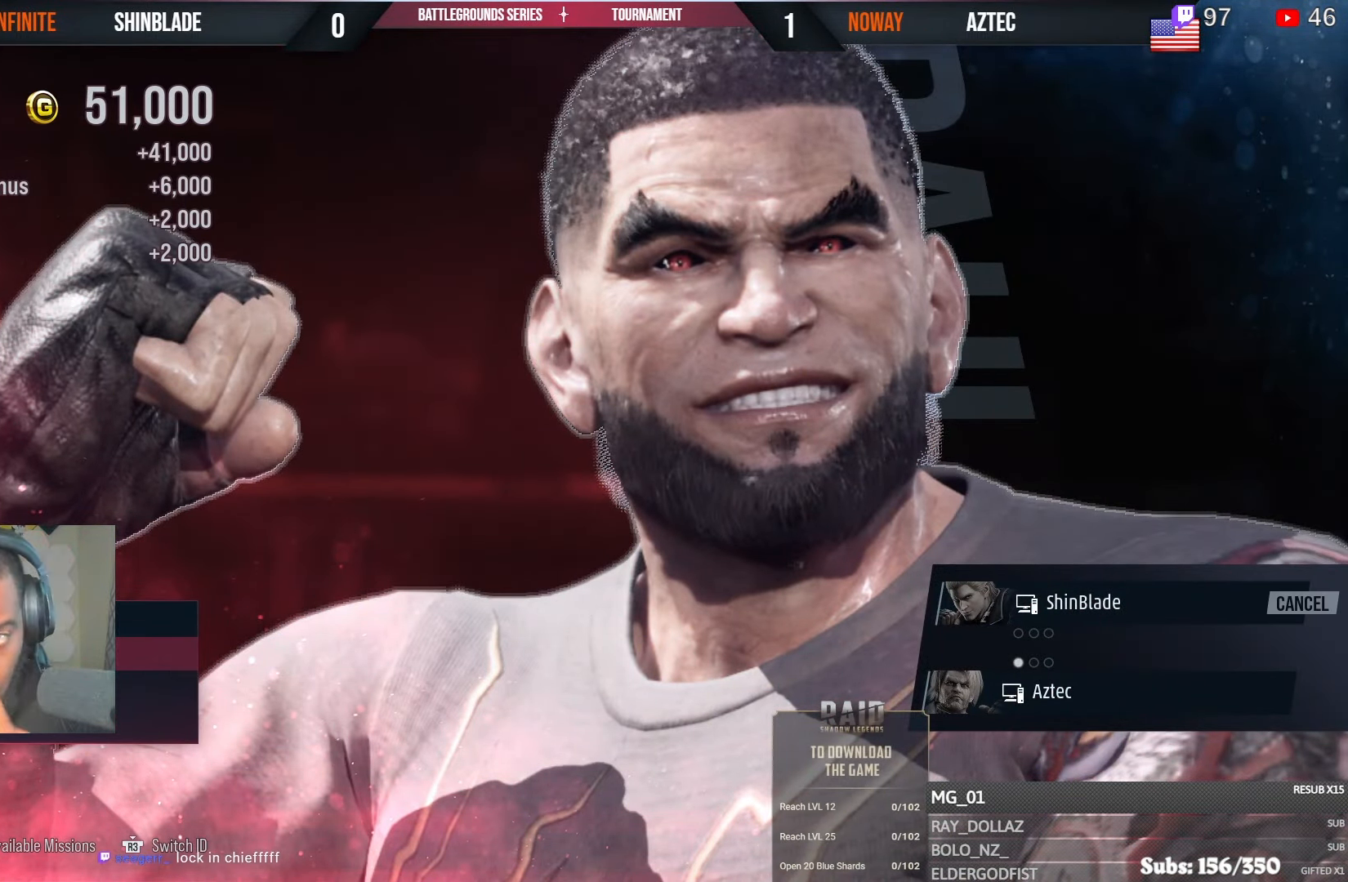
Gameplay with a controller (PlayStation layout); each line is a JSON object with the inputs held at the frame after it. "events" lists button and stick changes between this image and that frame as [ms after this image, input, new state], when the widget could be followed in between.
{"buttons": ["CROSS"], "left_stick": "center", "right_stick": "center", "events": [[16, "L1", "up"], [16, "right_stick", "left"], [100, "CROSS", "up"], [100, "right_stick", "center"], [166, "CROSS", "down"], [300, "CROSS", "up"], [383, "CROSS", "down"]]}
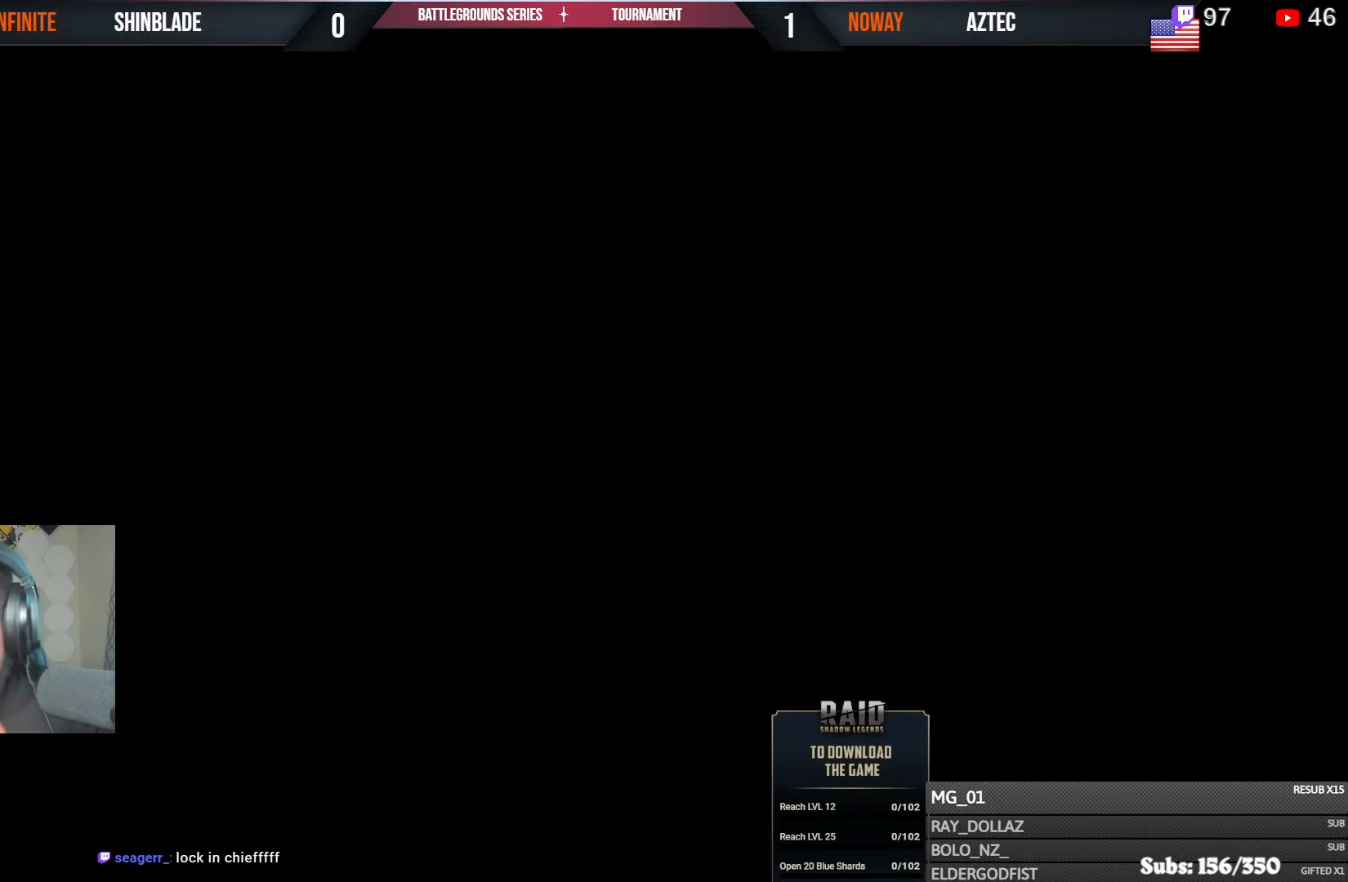
{"buttons": [], "left_stick": "center", "right_stick": "center", "events": [[16, "CROSS", "up"], [100, "CROSS", "down"], [250, "CROSS", "up"], [333, "CROSS", "down"], [450, "CROSS", "up"]]}
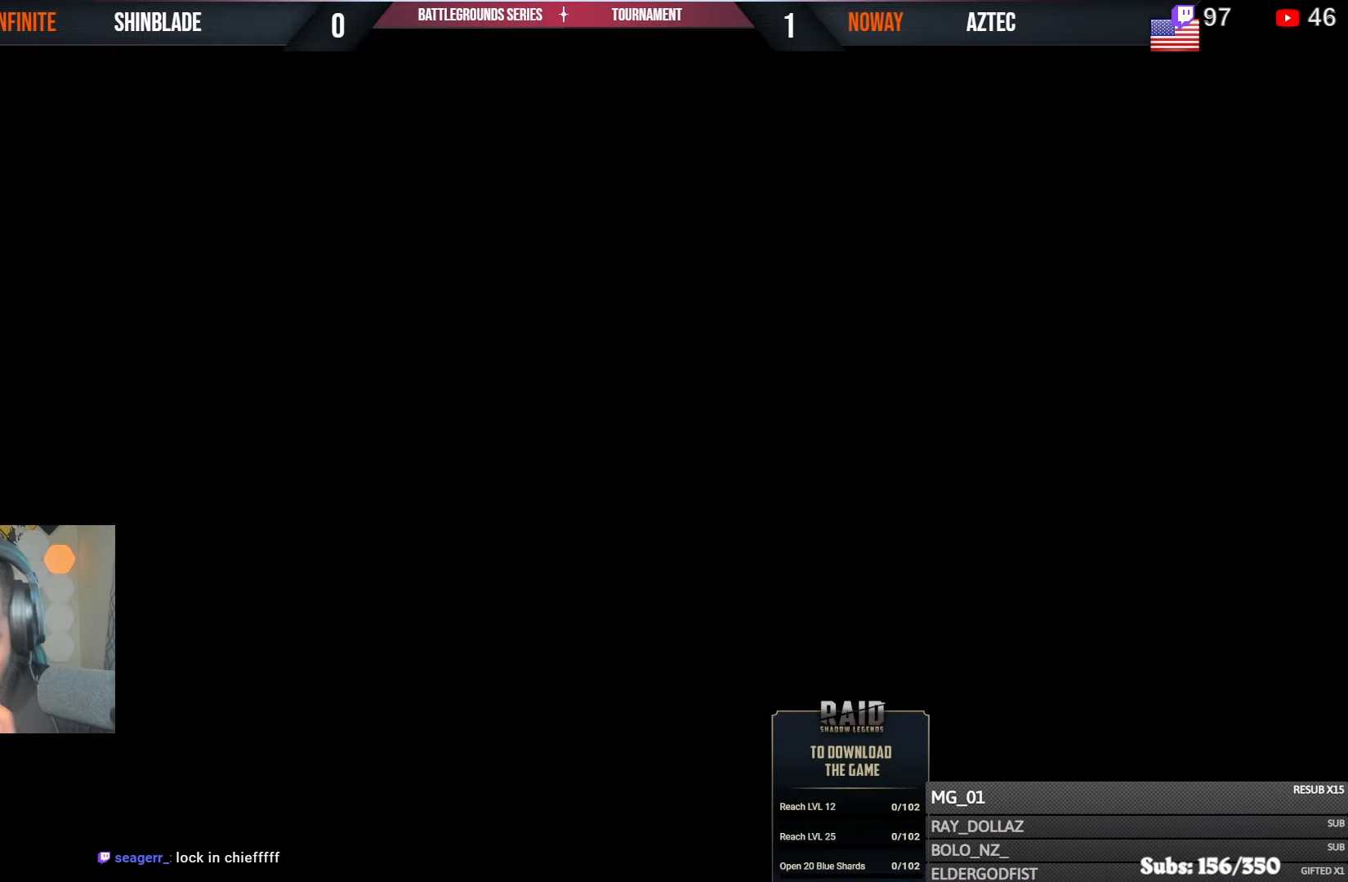
{"buttons": ["CROSS"], "left_stick": "center", "right_stick": "center", "events": [[33, "CROSS", "down"], [166, "CROSS", "up"], [250, "CROSS", "down"], [383, "CROSS", "up"], [466, "CROSS", "down"]]}
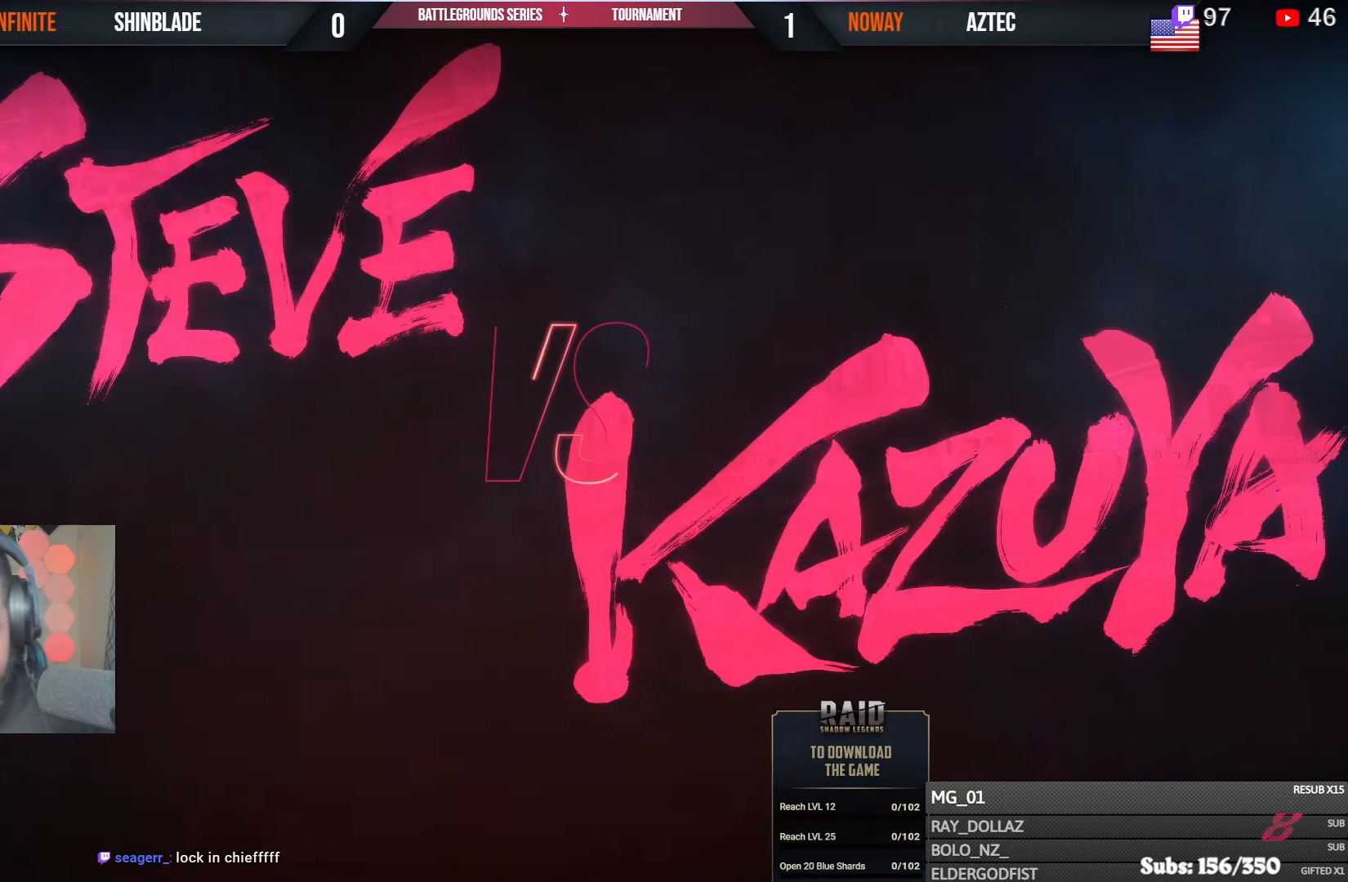
{"buttons": [], "left_stick": "center", "right_stick": "center", "events": [[100, "CROSS", "up"], [166, "CROSS", "down"], [300, "CROSS", "up"], [383, "CROSS", "down"], [500, "CROSS", "up"]]}
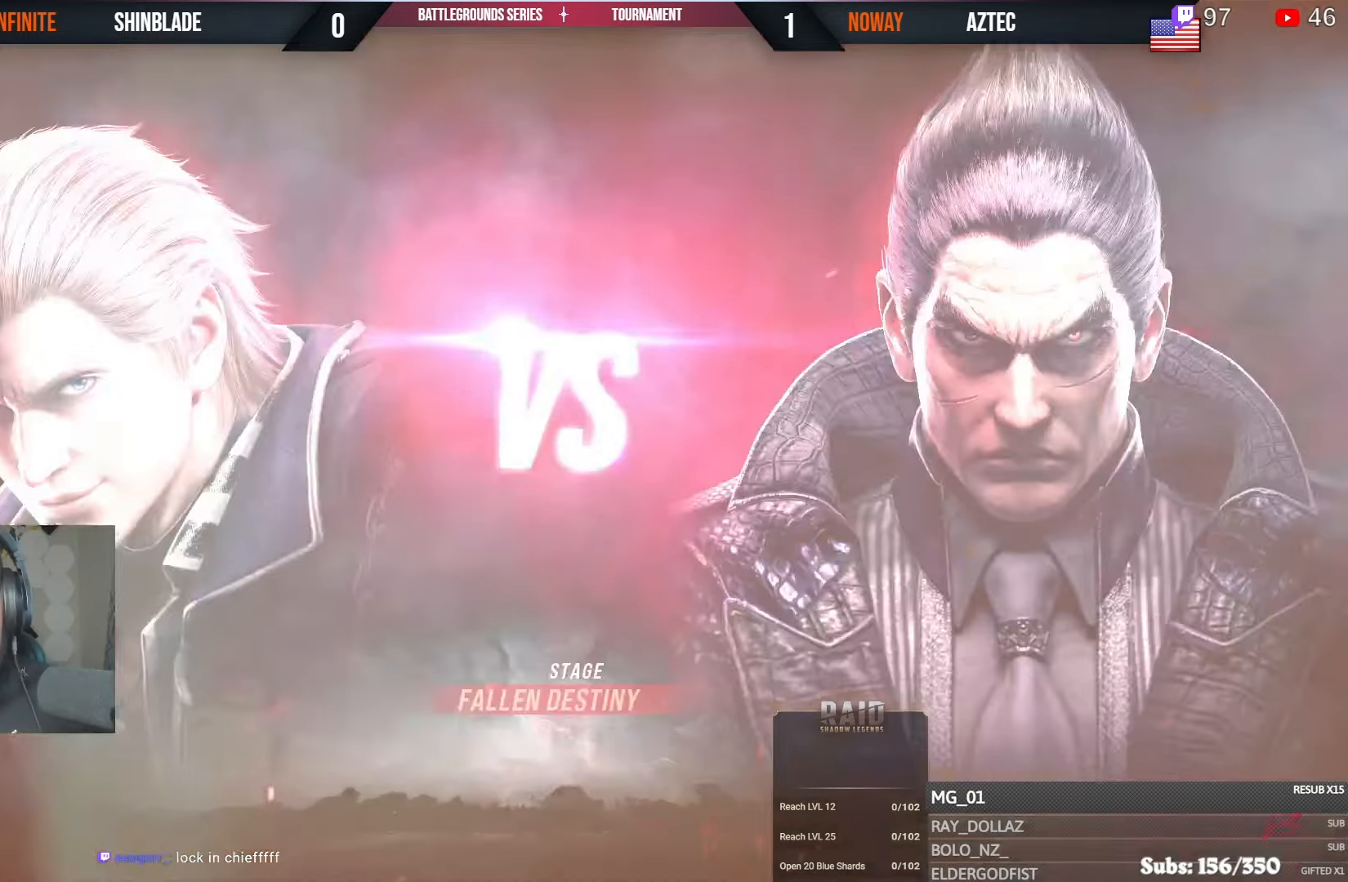
{"buttons": ["CROSS"], "left_stick": "center", "right_stick": "center", "events": [[116, "CROSS", "down"], [216, "CROSS", "up"], [316, "CROSS", "down"], [433, "CROSS", "up"], [500, "CROSS", "down"]]}
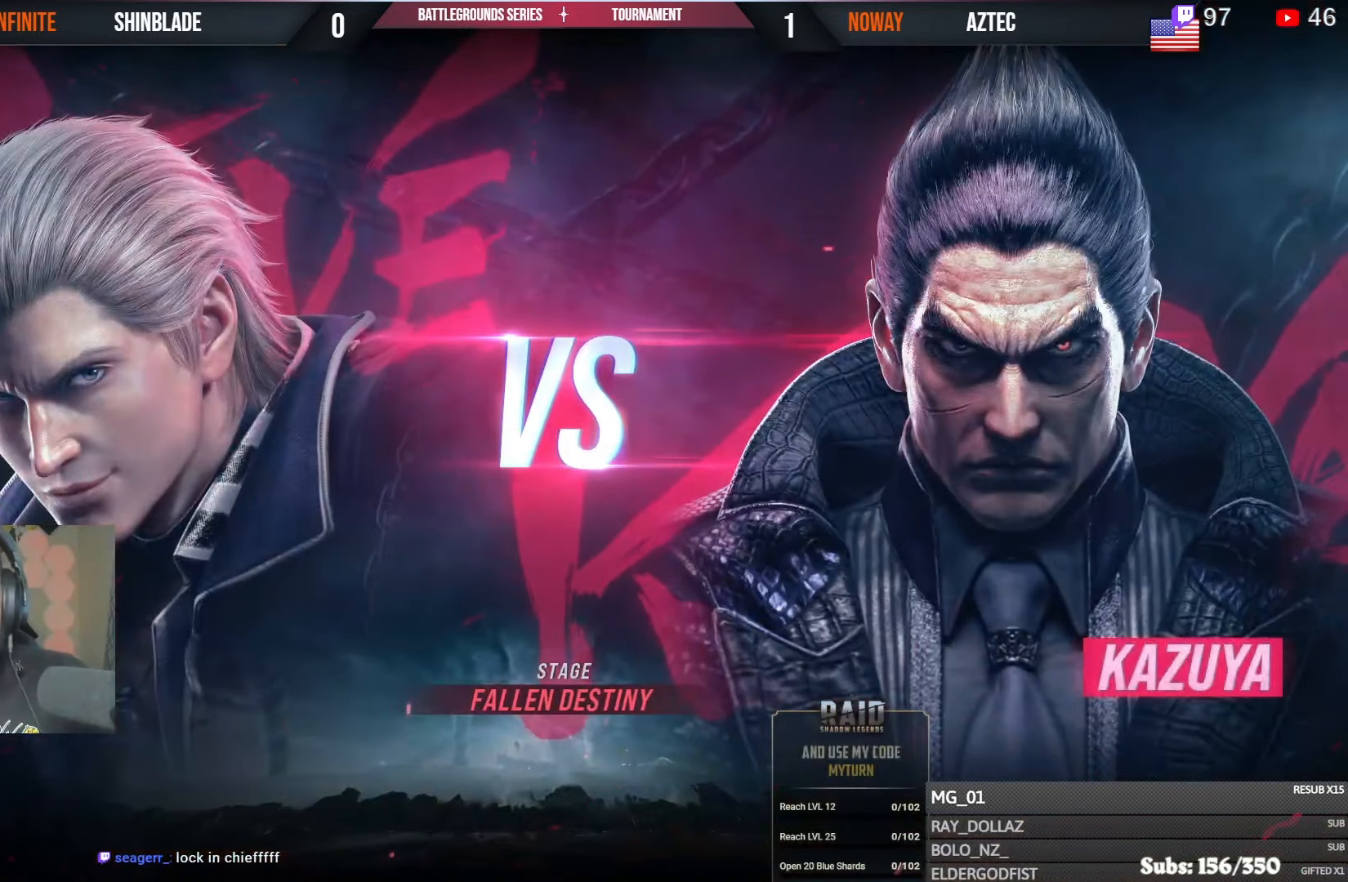
{"buttons": ["CROSS"], "left_stick": "center", "right_stick": "center", "events": [[166, "CROSS", "up"], [233, "CROSS", "down"], [383, "CROSS", "up"], [466, "CROSS", "down"]]}
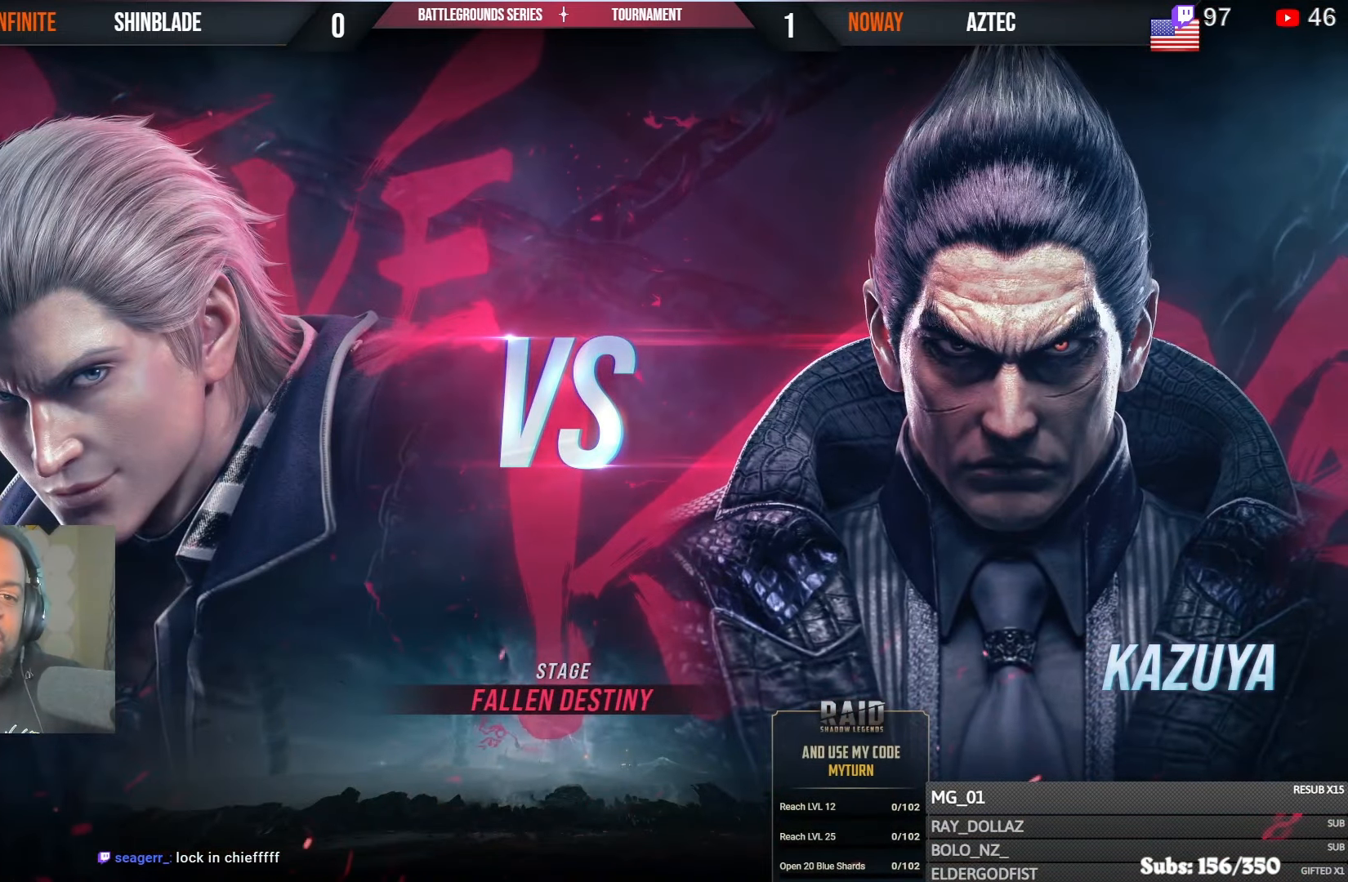
{"buttons": ["CROSS"], "left_stick": "center", "right_stick": "center", "events": [[83, "CROSS", "up"], [200, "CROSS", "down"], [333, "CROSS", "up"], [416, "CROSS", "down"]]}
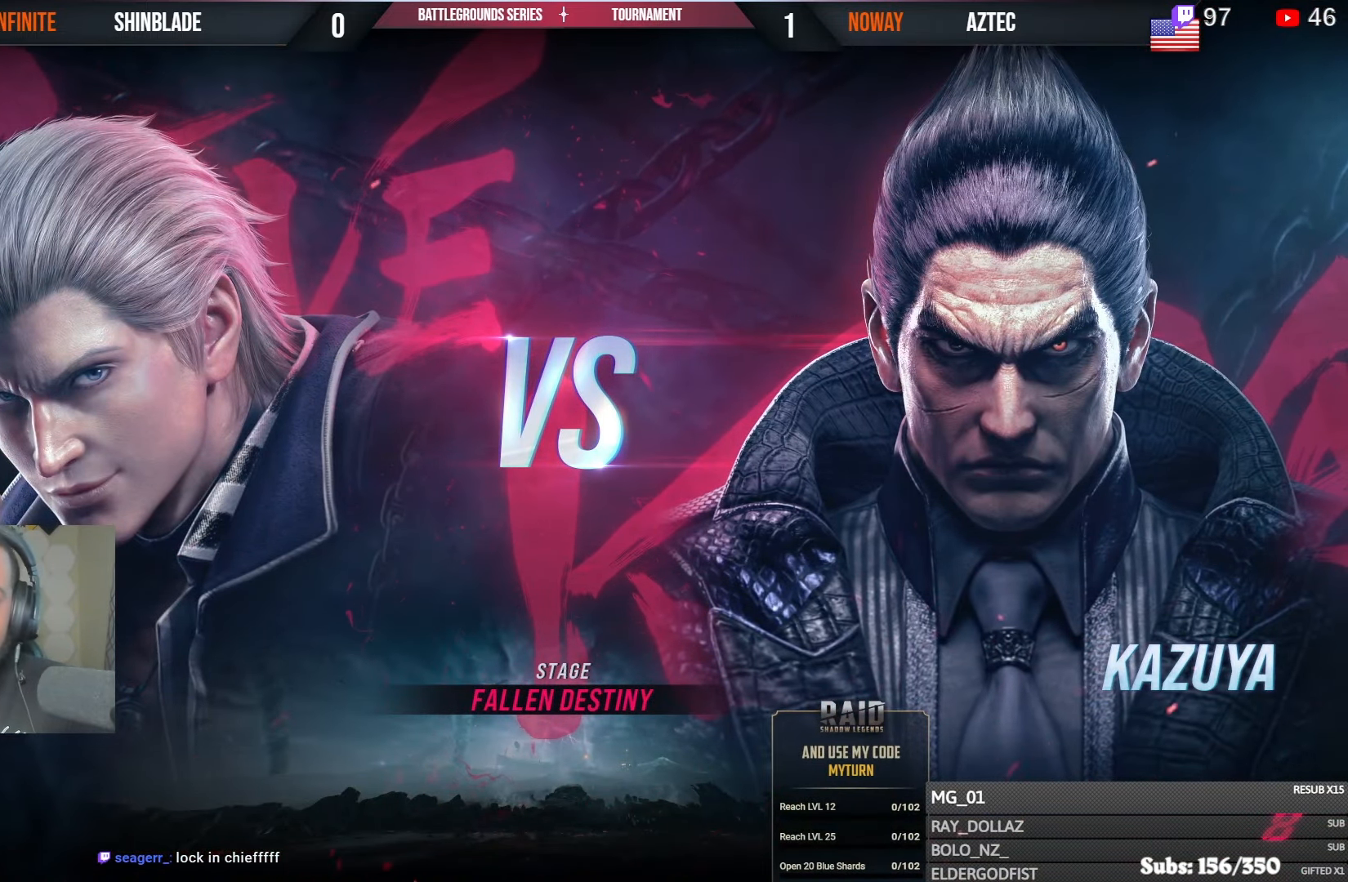
{"buttons": ["CROSS"], "left_stick": "center", "right_stick": "center", "events": [[50, "CROSS", "up"], [150, "CROSS", "down"], [266, "CROSS", "up"], [333, "CROSS", "down"]]}
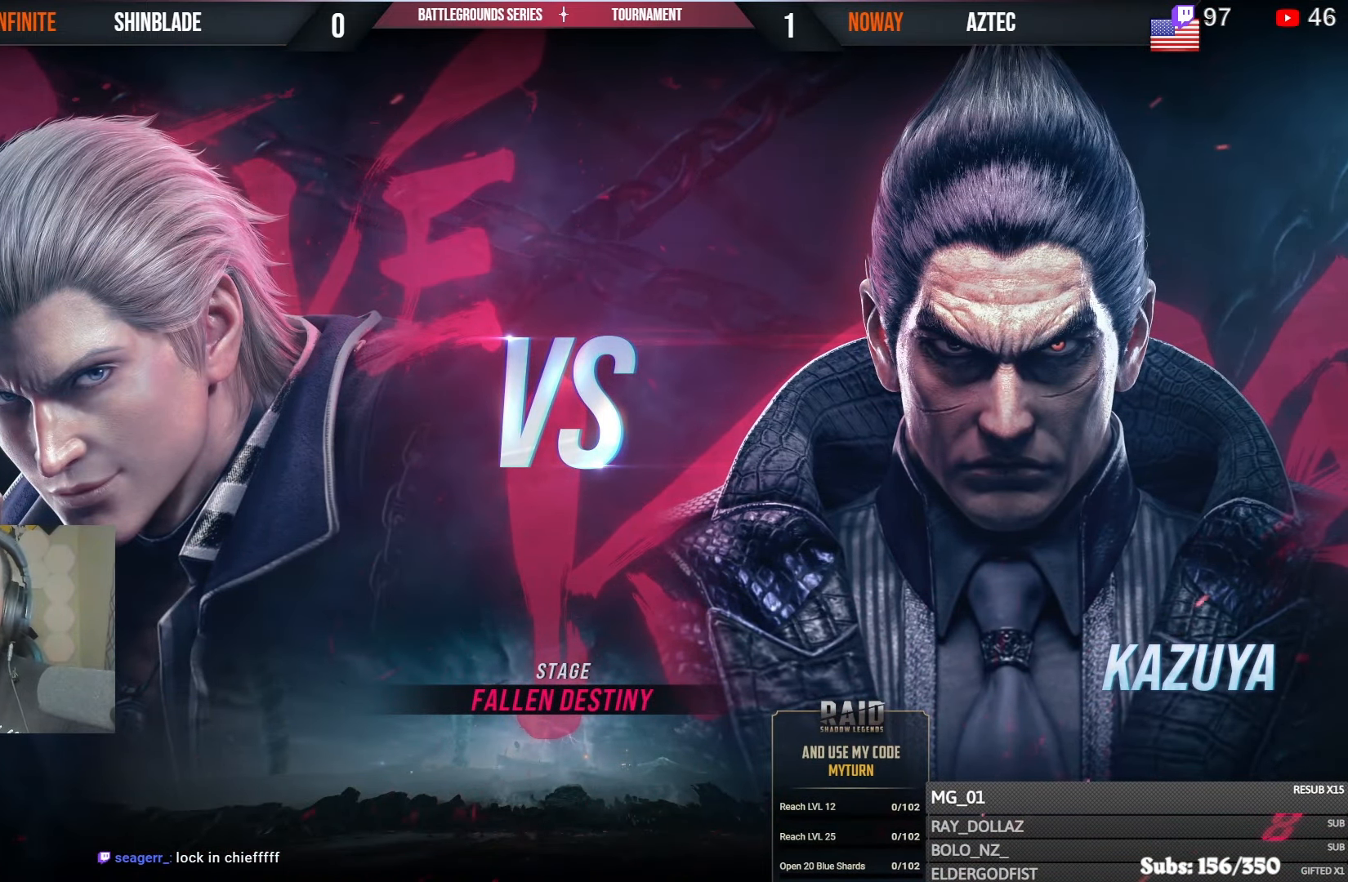
{"buttons": [], "left_stick": "center", "right_stick": "center", "events": [[16, "CROSS", "up"], [83, "CROSS", "down"], [216, "CROSS", "up"], [300, "CROSS", "down"], [450, "CROSS", "up"]]}
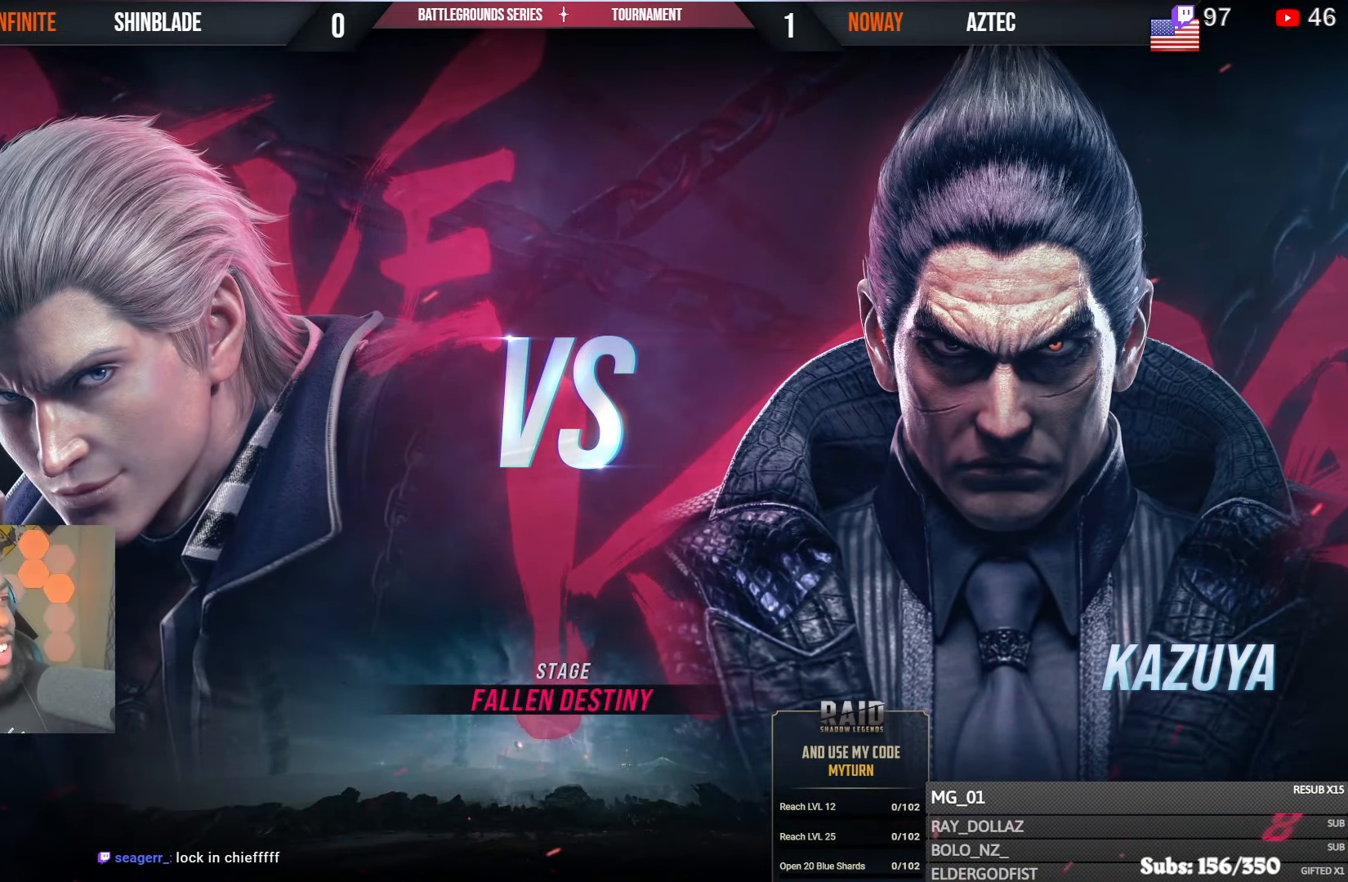
{"buttons": [], "left_stick": "center", "right_stick": "center", "events": [[50, "CROSS", "down"], [183, "CROSS", "up"], [266, "CROSS", "down"], [433, "CROSS", "up"]]}
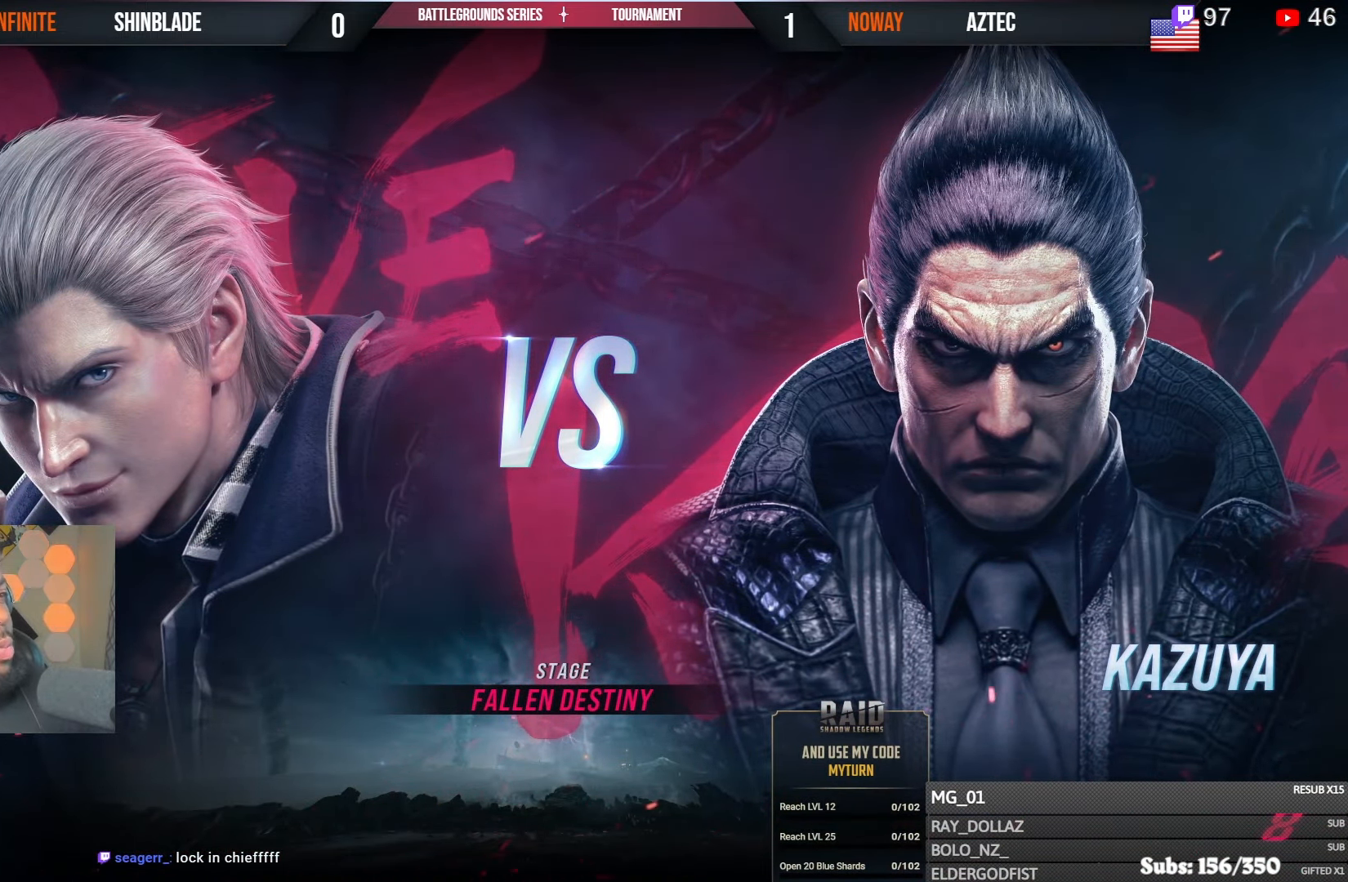
{"buttons": ["CROSS"], "left_stick": "center", "right_stick": "center", "events": [[66, "CROSS", "down"], [150, "CROSS", "up"], [233, "CROSS", "down"], [400, "CROSS", "up"], [483, "CROSS", "down"]]}
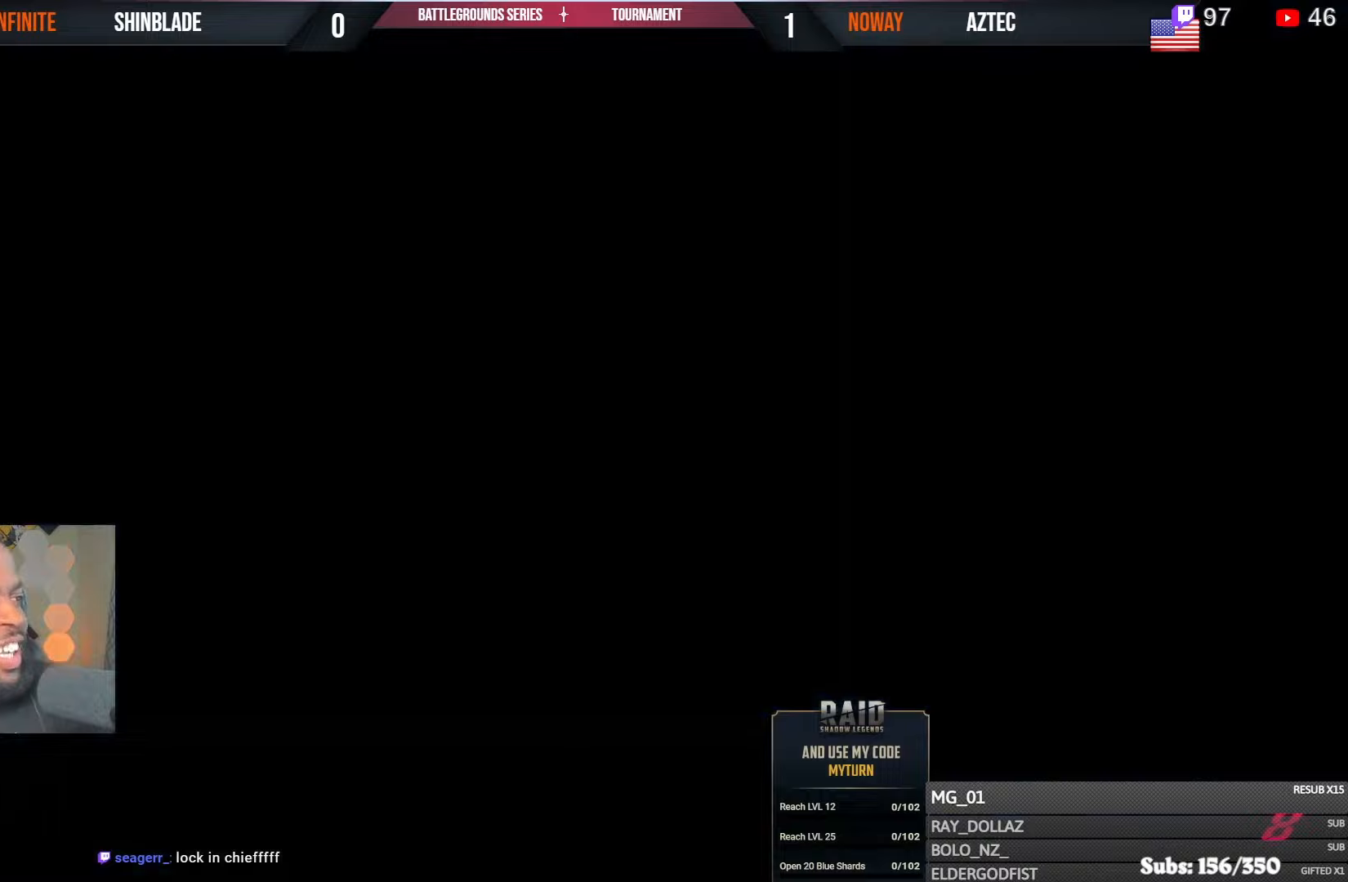
{"buttons": ["CROSS"], "left_stick": "center", "right_stick": "center", "events": [[133, "CROSS", "up"], [217, "CROSS", "down"], [383, "L1", "down"], [400, "CROSS", "up"], [450, "CROSS", "down"], [450, "L1", "up"]]}
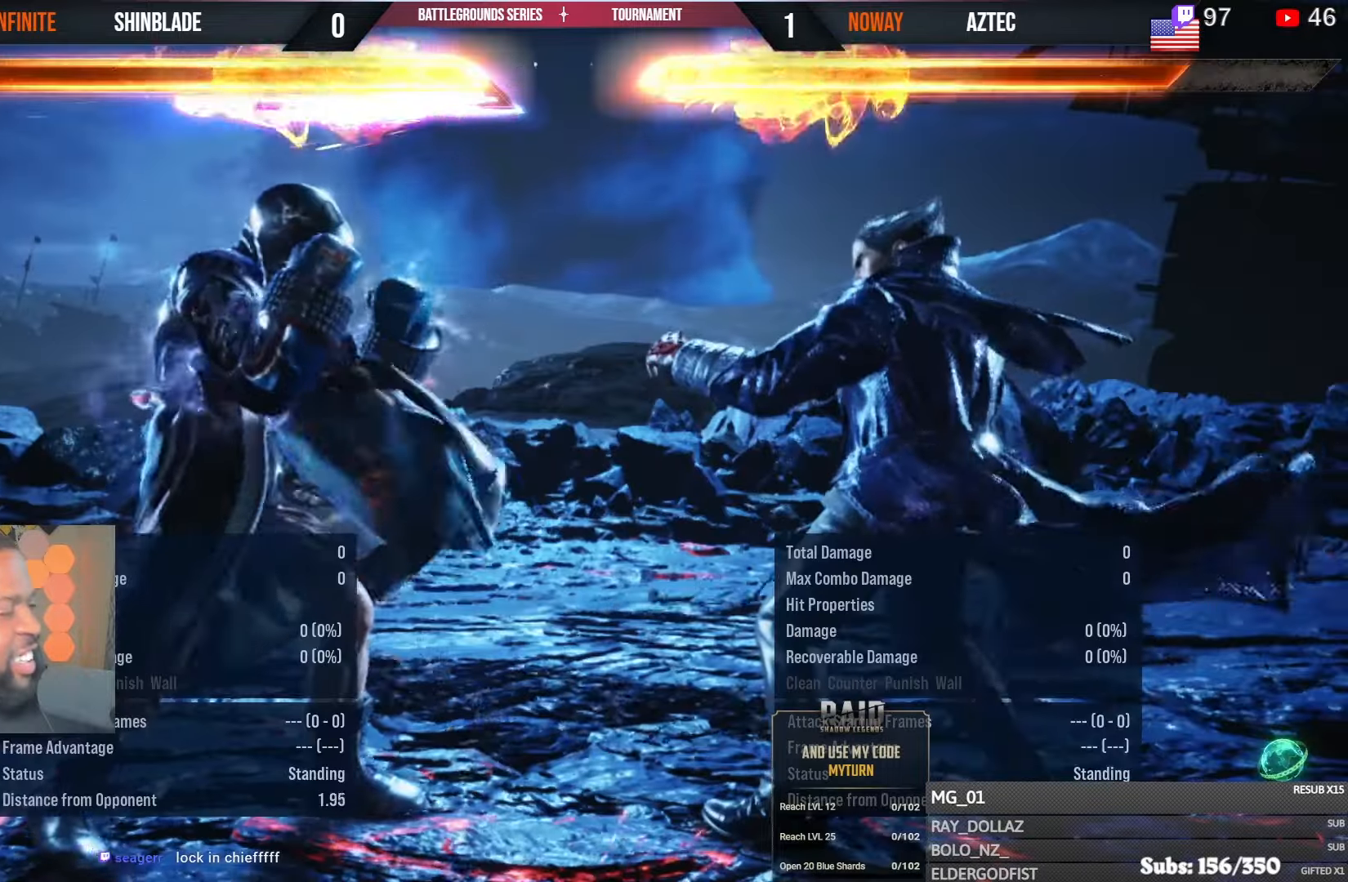
{"buttons": ["CROSS"], "left_stick": "center", "right_stick": "center", "events": [[100, "CROSS", "up"], [133, "L1", "down"], [183, "CROSS", "down"], [183, "L1", "up"], [300, "CROSS", "up"], [383, "CROSS", "down"]]}
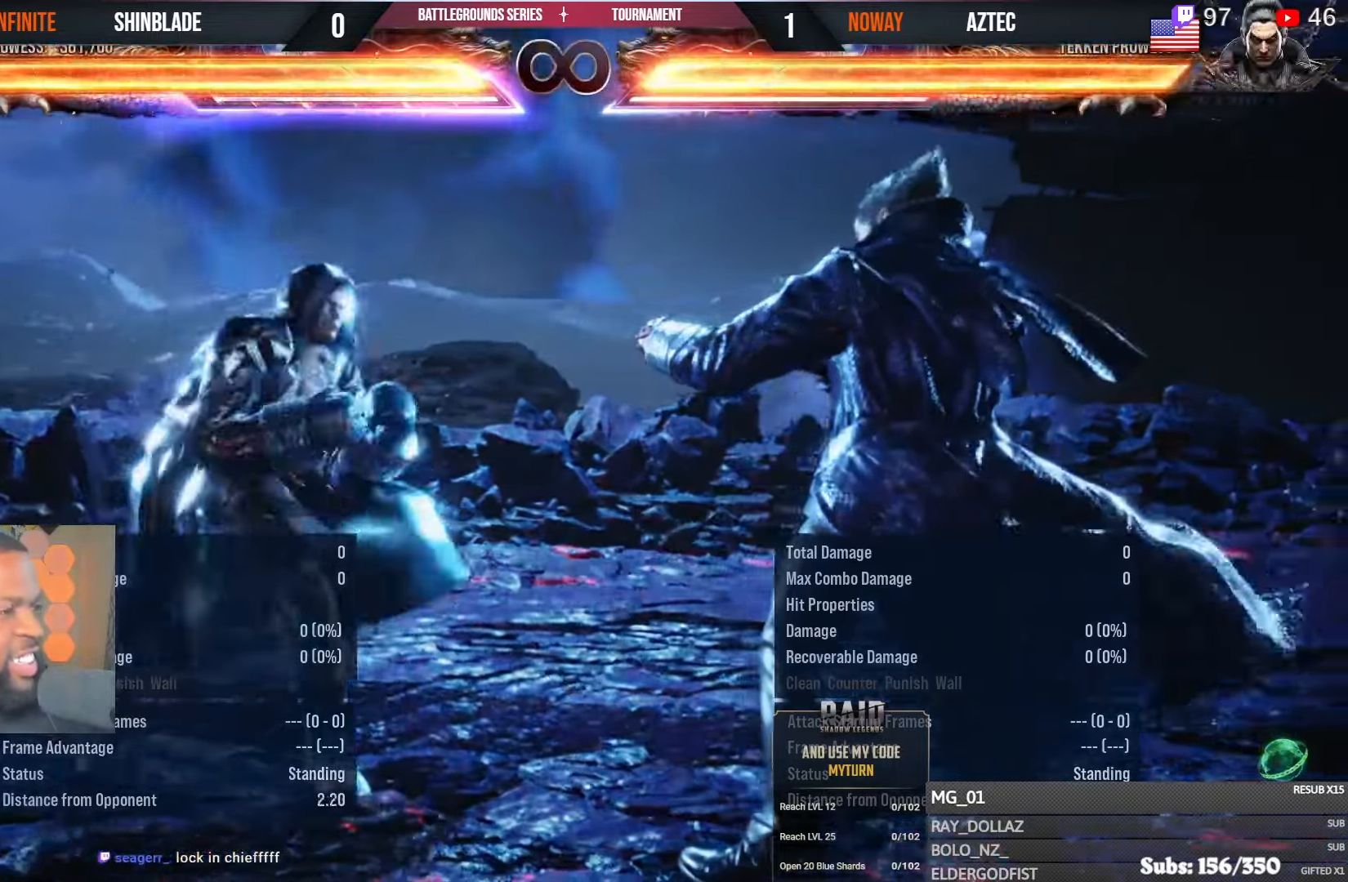
{"buttons": [], "left_stick": "center", "right_stick": "center", "events": [[33, "CROSS", "up"], [133, "CROSS", "down"], [267, "CROSS", "up"], [367, "CROSS", "down"], [500, "CROSS", "up"]]}
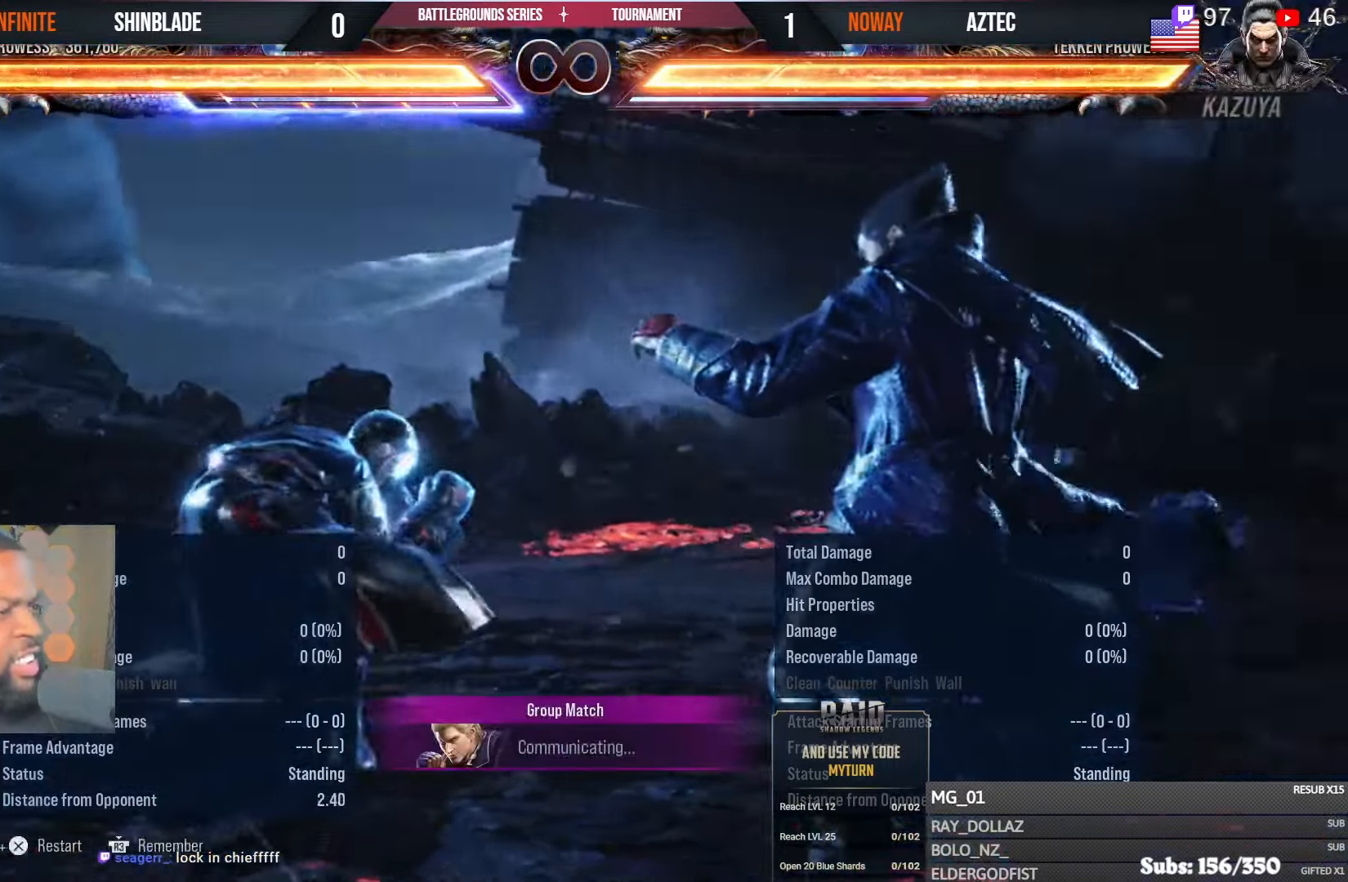
{"buttons": ["CROSS"], "left_stick": "center", "right_stick": "center", "events": [[100, "CROSS", "down"], [250, "CROSS", "up"], [350, "CROSS", "down"]]}
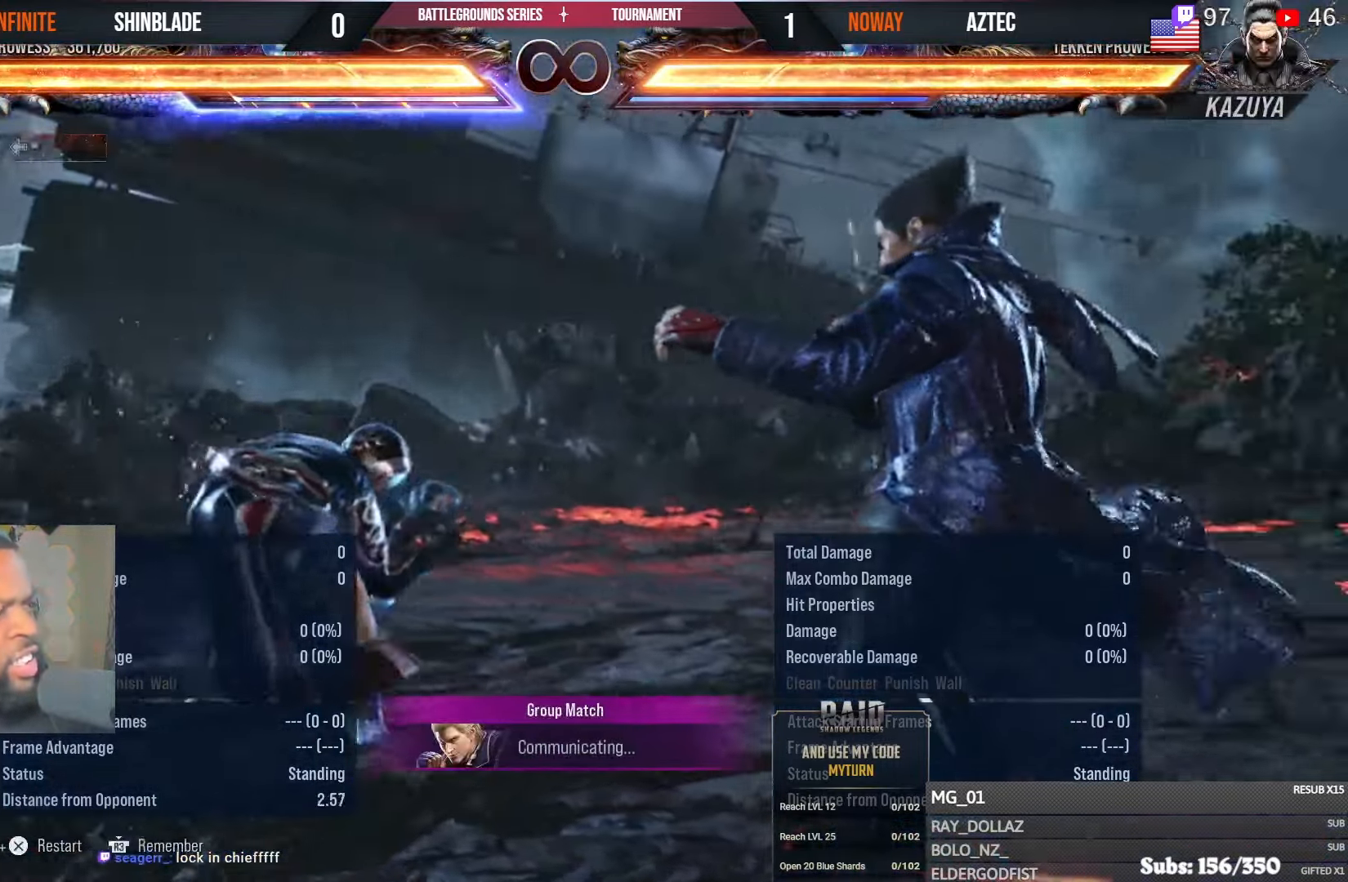
{"buttons": ["CROSS"], "left_stick": "center", "right_stick": "center", "events": [[17, "CROSS", "up"], [117, "CROSS", "down"], [267, "CROSS", "up"], [400, "CROSS", "down"]]}
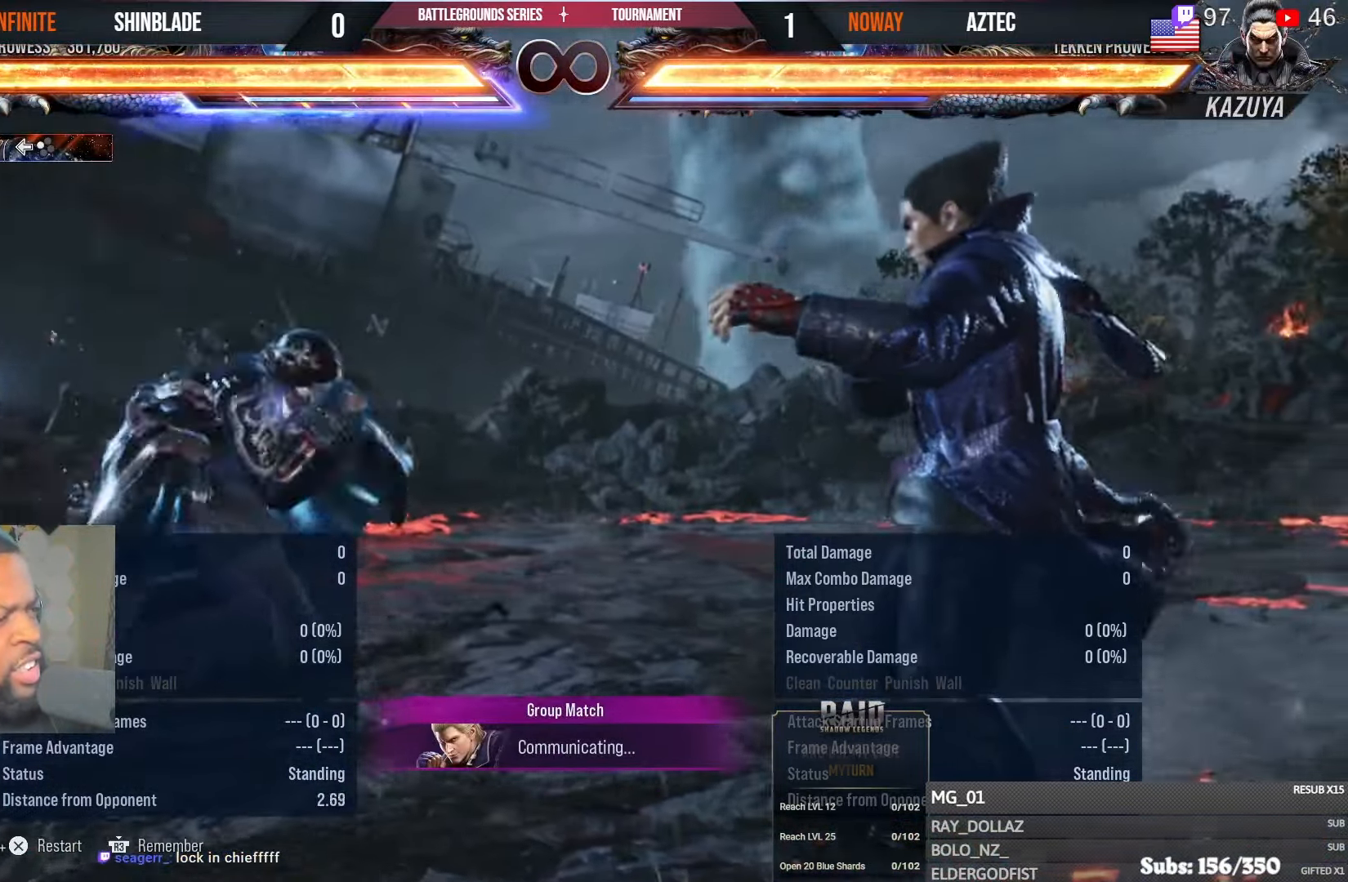
{"buttons": [], "left_stick": "center", "right_stick": "center", "events": [[33, "CROSS", "up"], [167, "CROSS", "down"], [300, "CROSS", "up"]]}
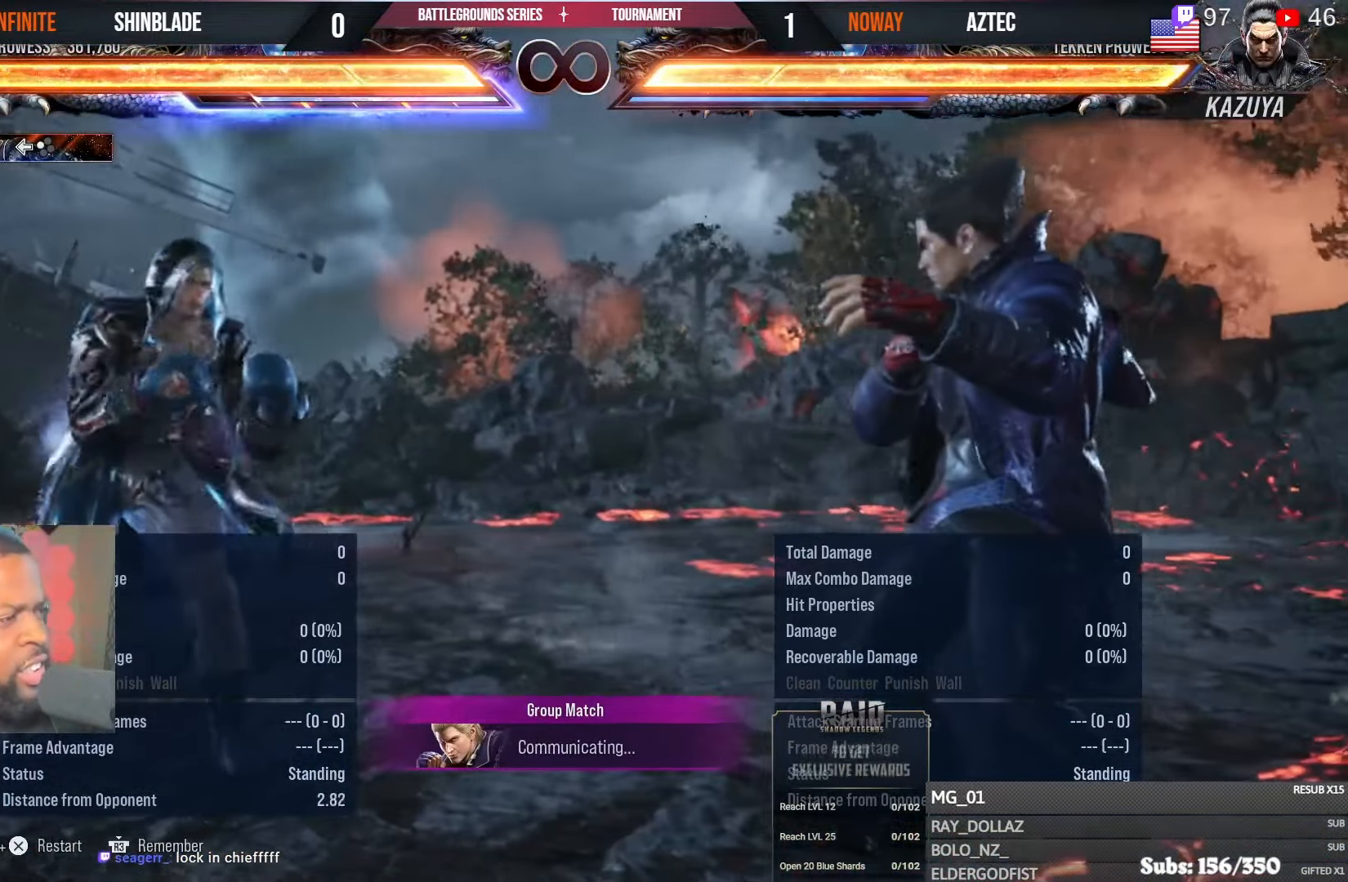
{"buttons": [], "left_stick": "center", "right_stick": "center", "events": []}
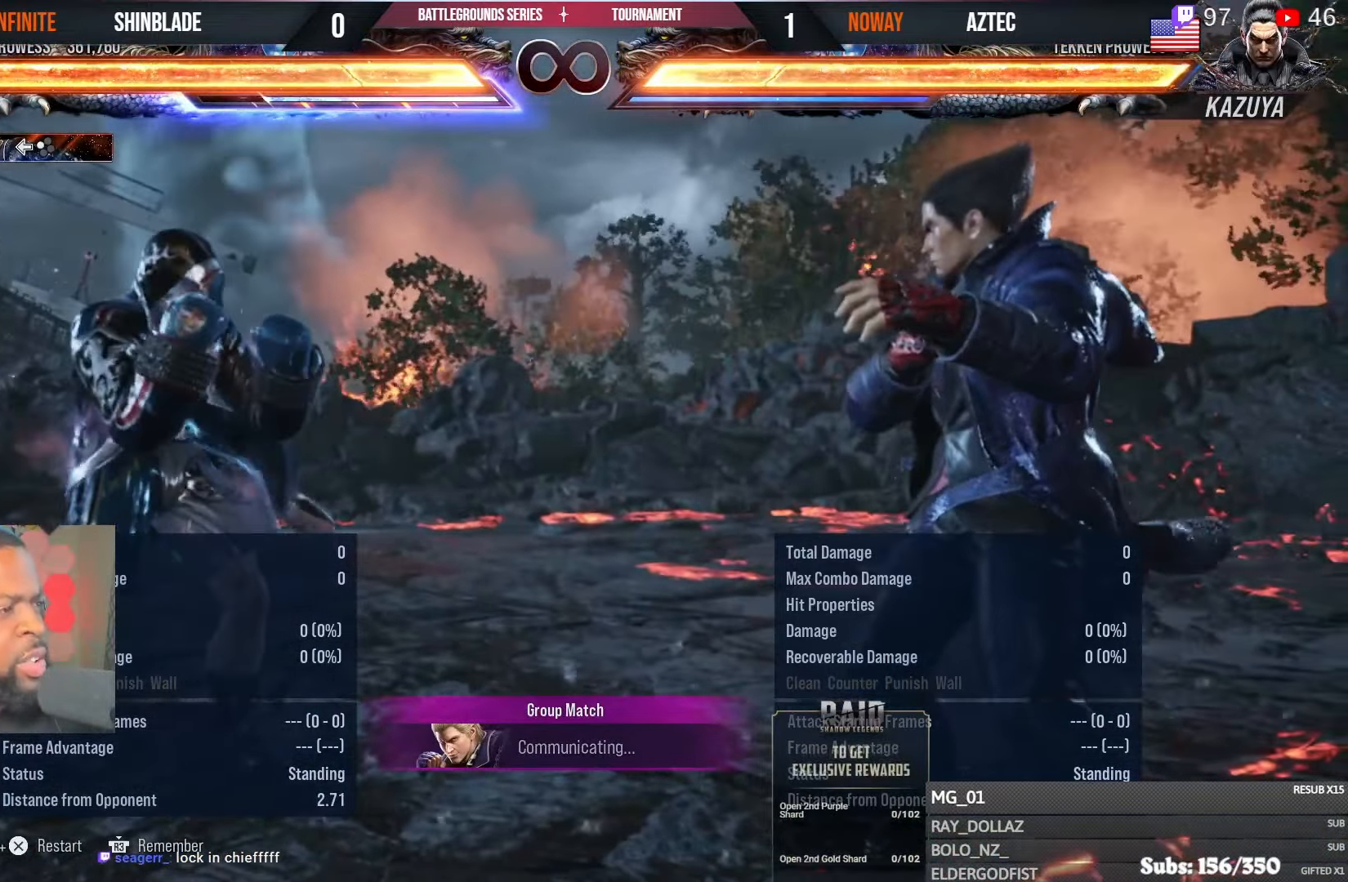
{"buttons": [], "left_stick": "center", "right_stick": "center", "events": []}
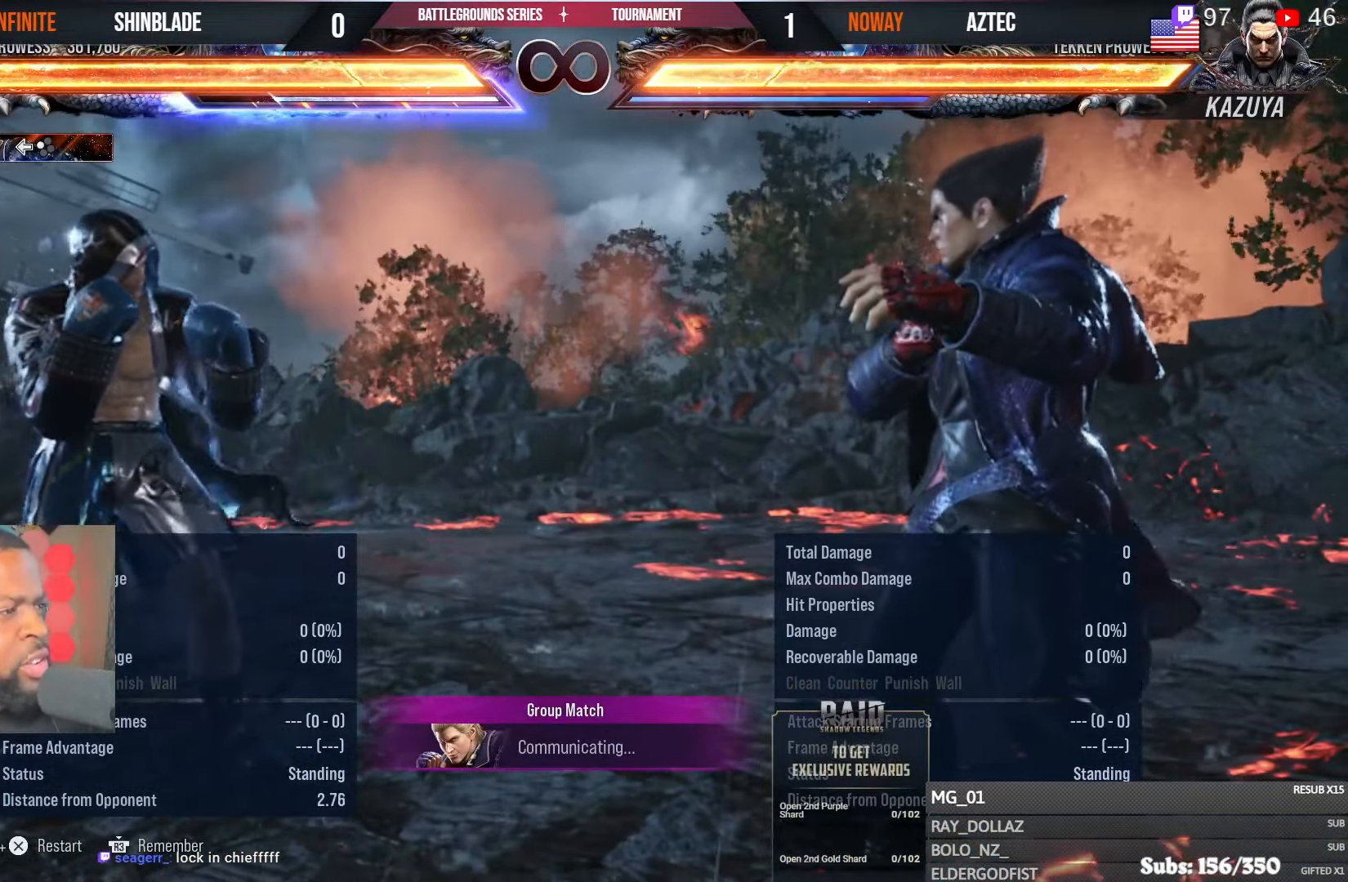
{"buttons": [], "left_stick": "center", "right_stick": "center", "events": []}
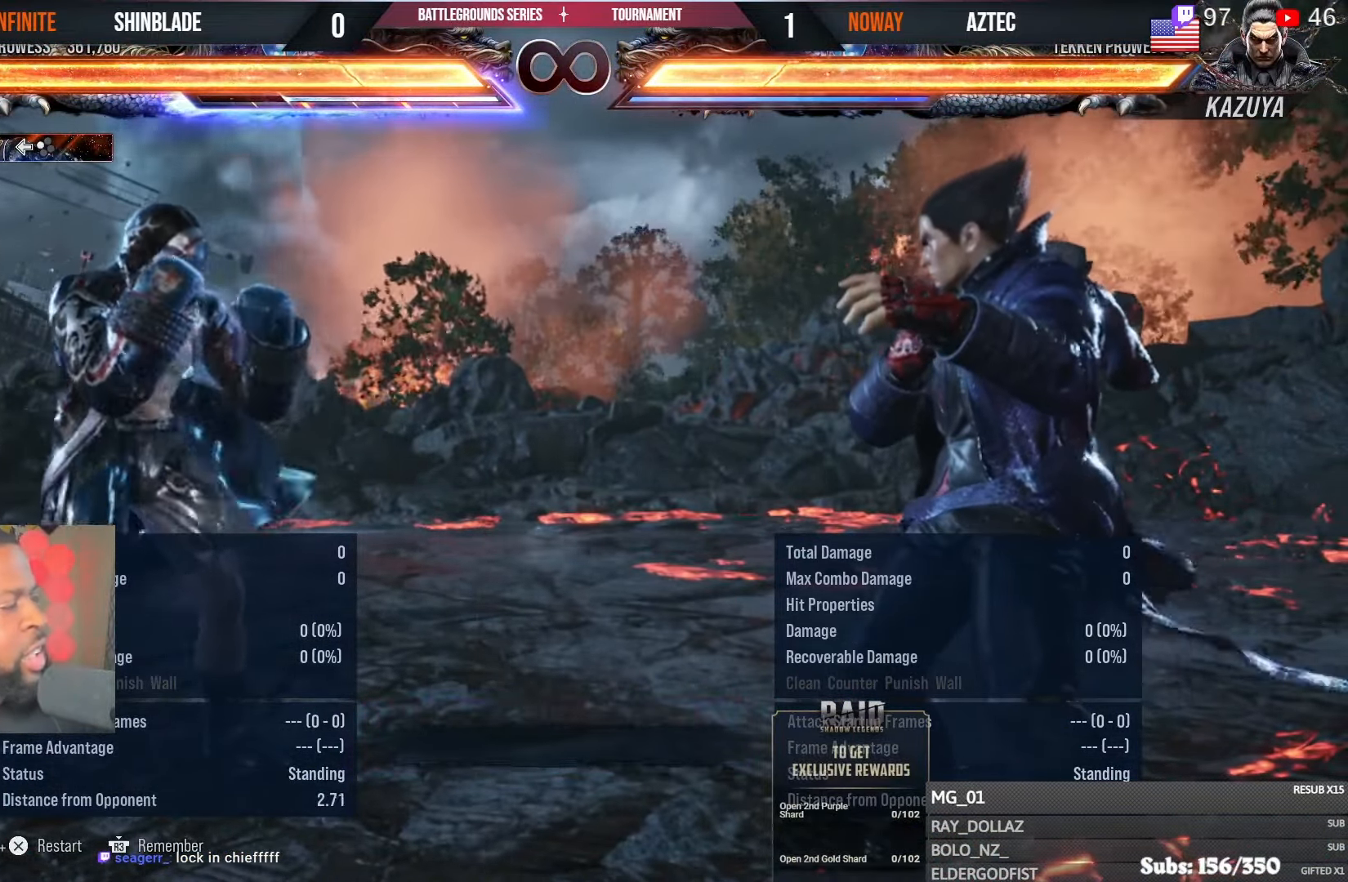
{"buttons": [], "left_stick": "center", "right_stick": "center", "events": []}
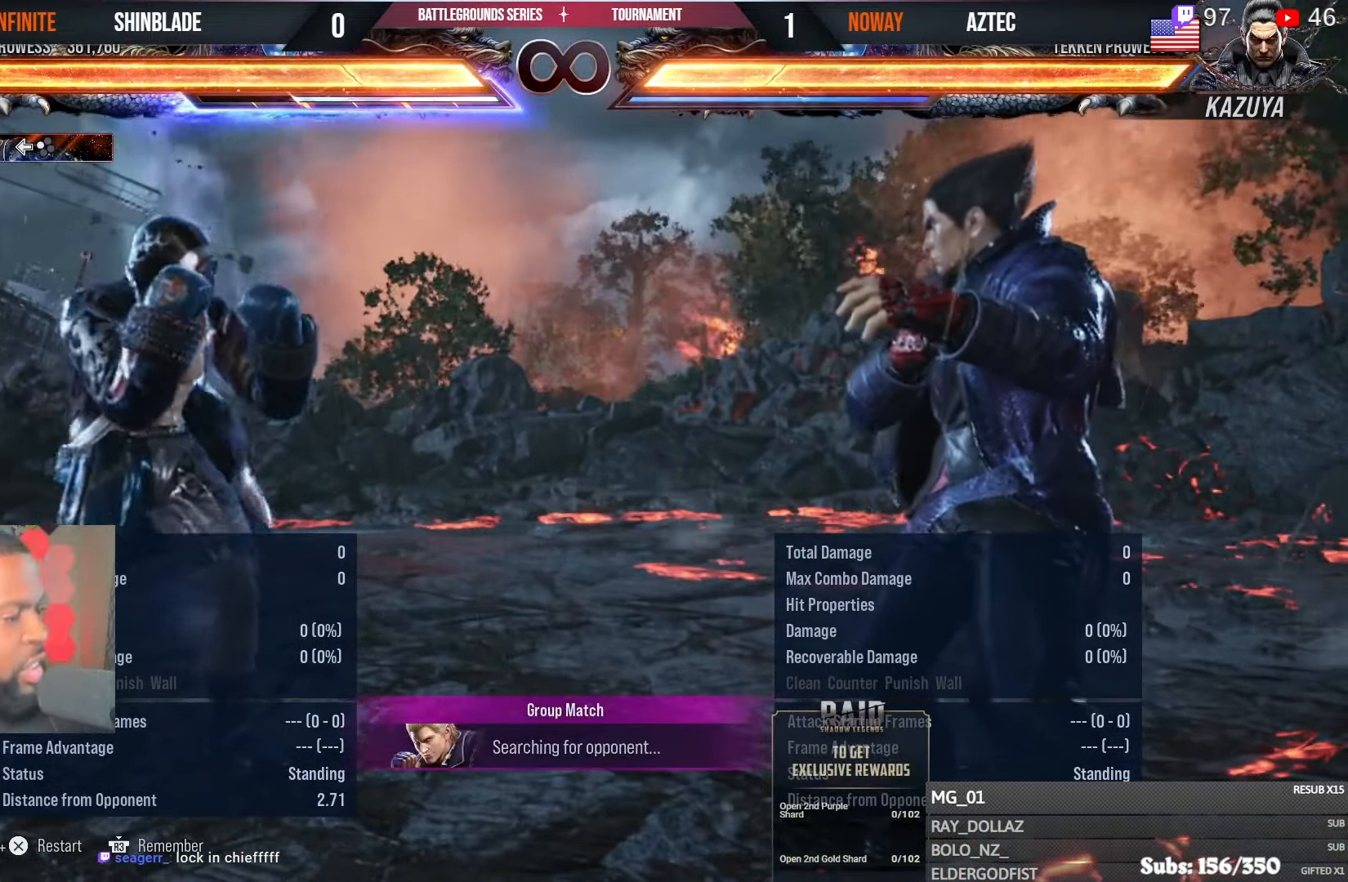
{"buttons": [], "left_stick": "center", "right_stick": "center", "events": []}
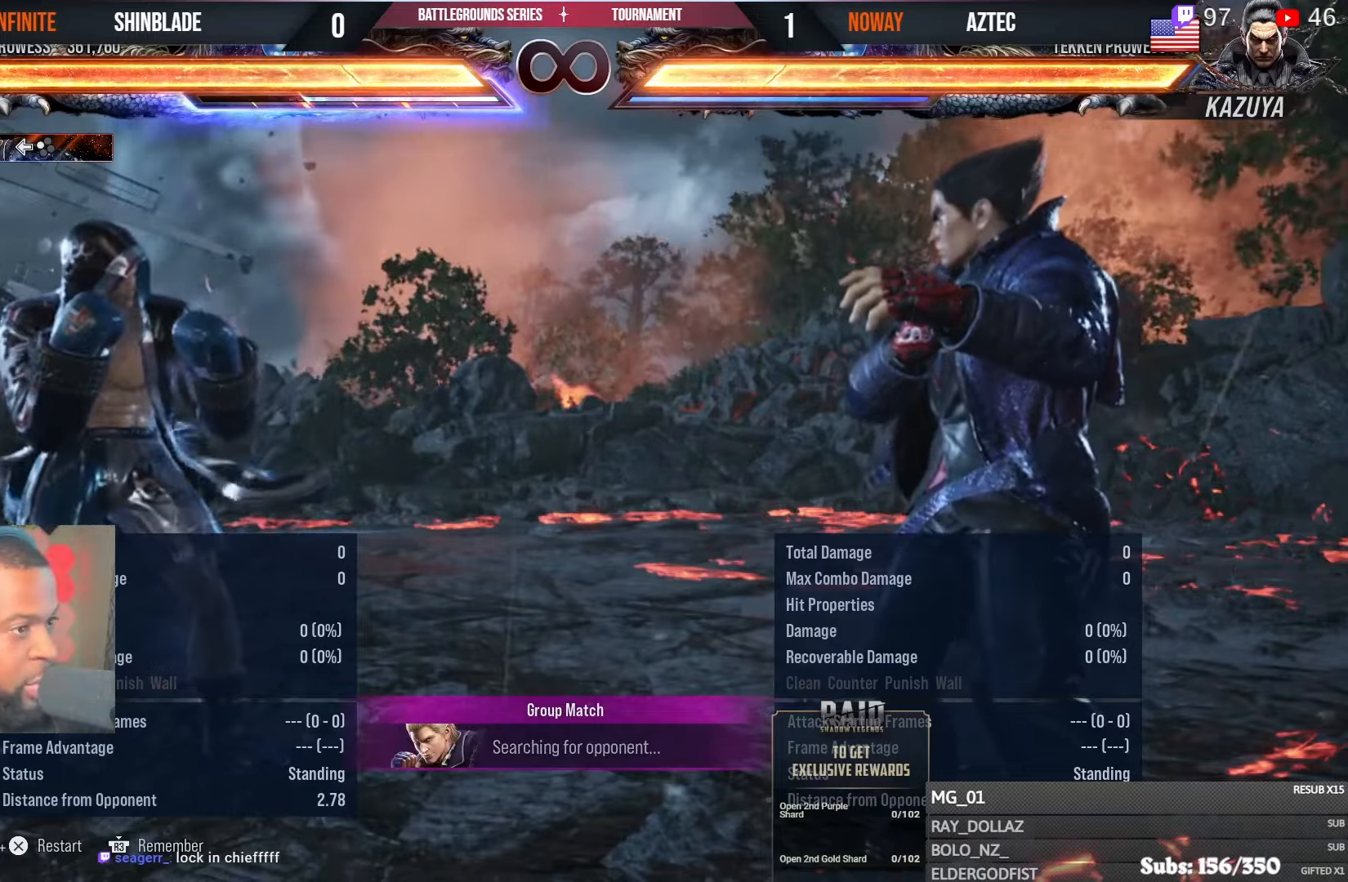
{"buttons": [], "left_stick": "center", "right_stick": "center", "events": []}
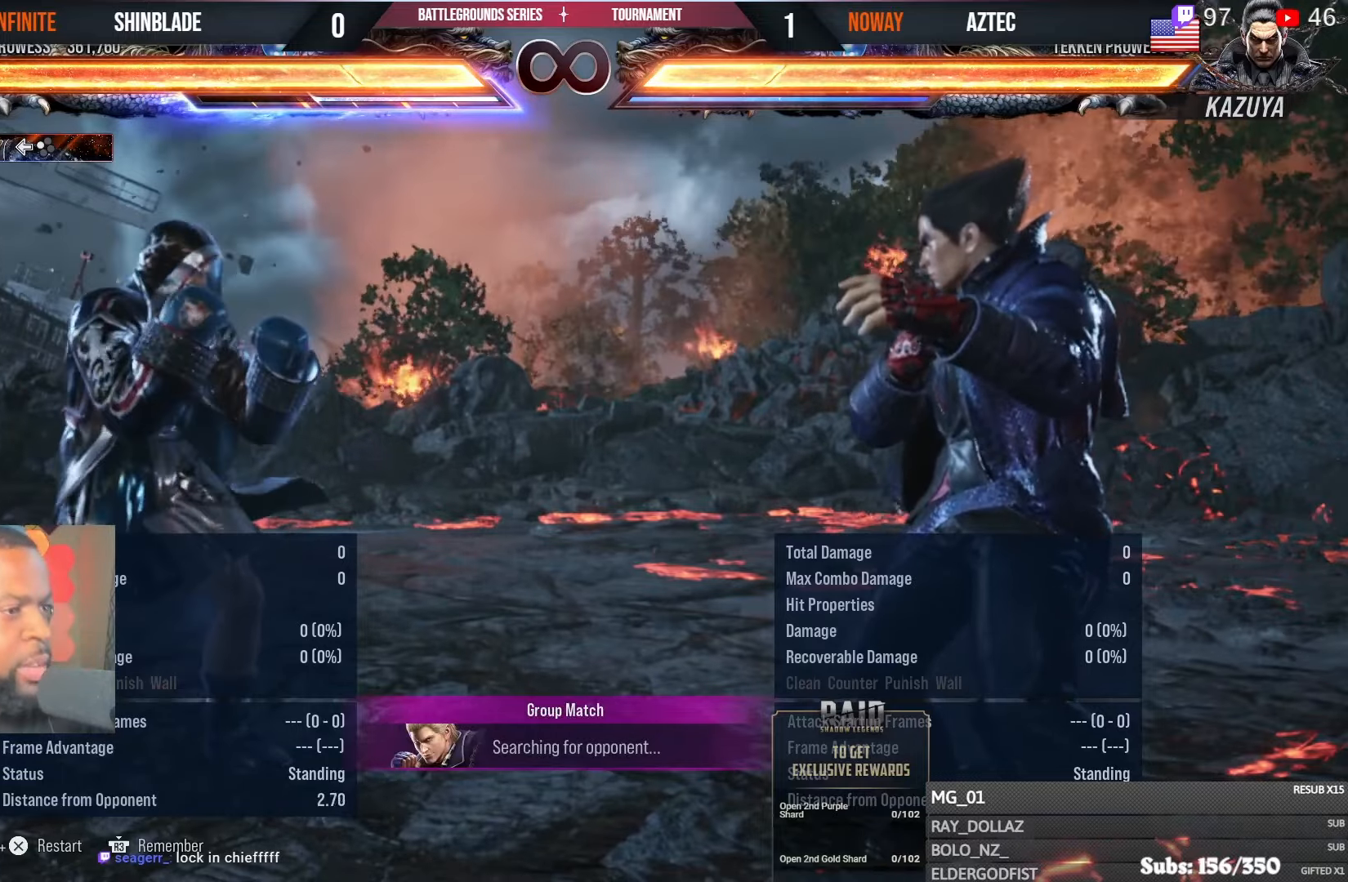
{"buttons": [], "left_stick": "center", "right_stick": "center", "events": [[50, "CROSS", "down"], [217, "CROSS", "up"], [317, "CROSS", "down"], [467, "CROSS", "up"]]}
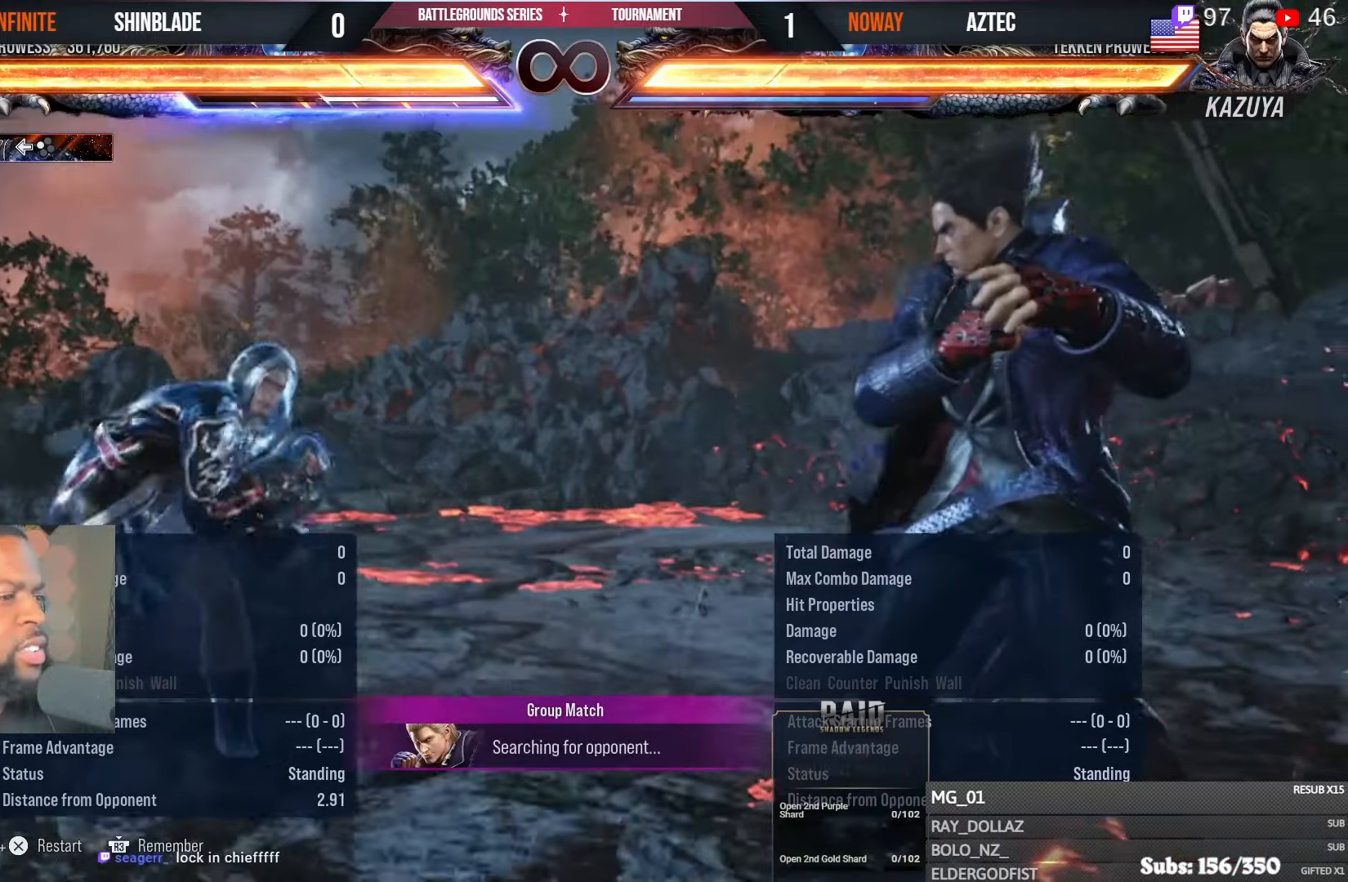
{"buttons": [], "left_stick": "center", "right_stick": "center", "events": [[67, "CROSS", "down"], [217, "CROSS", "up"], [333, "CROSS", "down"], [483, "CROSS", "up"]]}